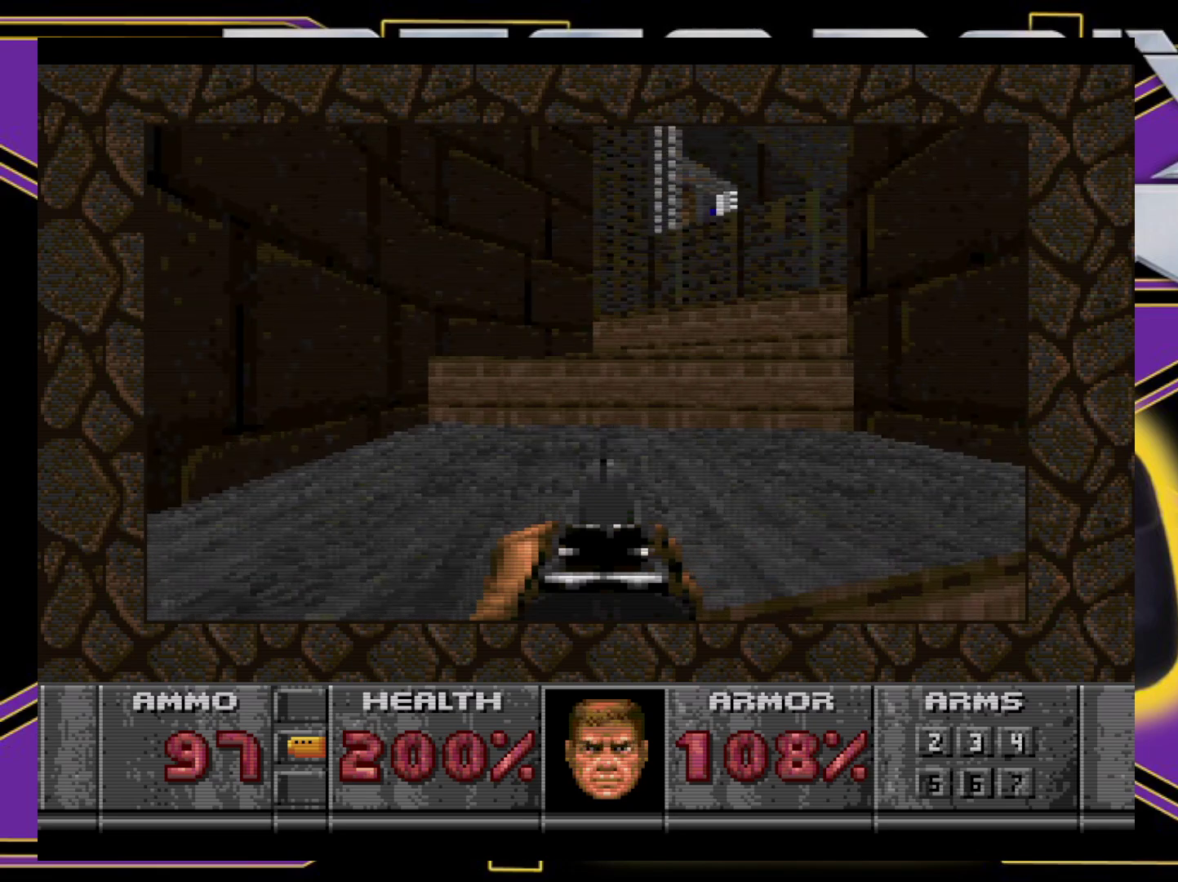
Gameplay with a controller (Xbox layout); each line is a JSON object with the inputs held at the frame after it. "events" lists button and stick changes between this image and that frame as [ms after this image, input, new state], when the widget could be followed in between. Not read: L3 R3 left_stick right_stick.
{"buttons": ["B", "X", "DPAD_LEFT"], "events": [[183, "DPAD_RIGHT", "up"], [367, "DPAD_LEFT", "down"], [367, "DPAD_UP", "down"], [483, "B", "down"], [500, "DPAD_UP", "up"]]}
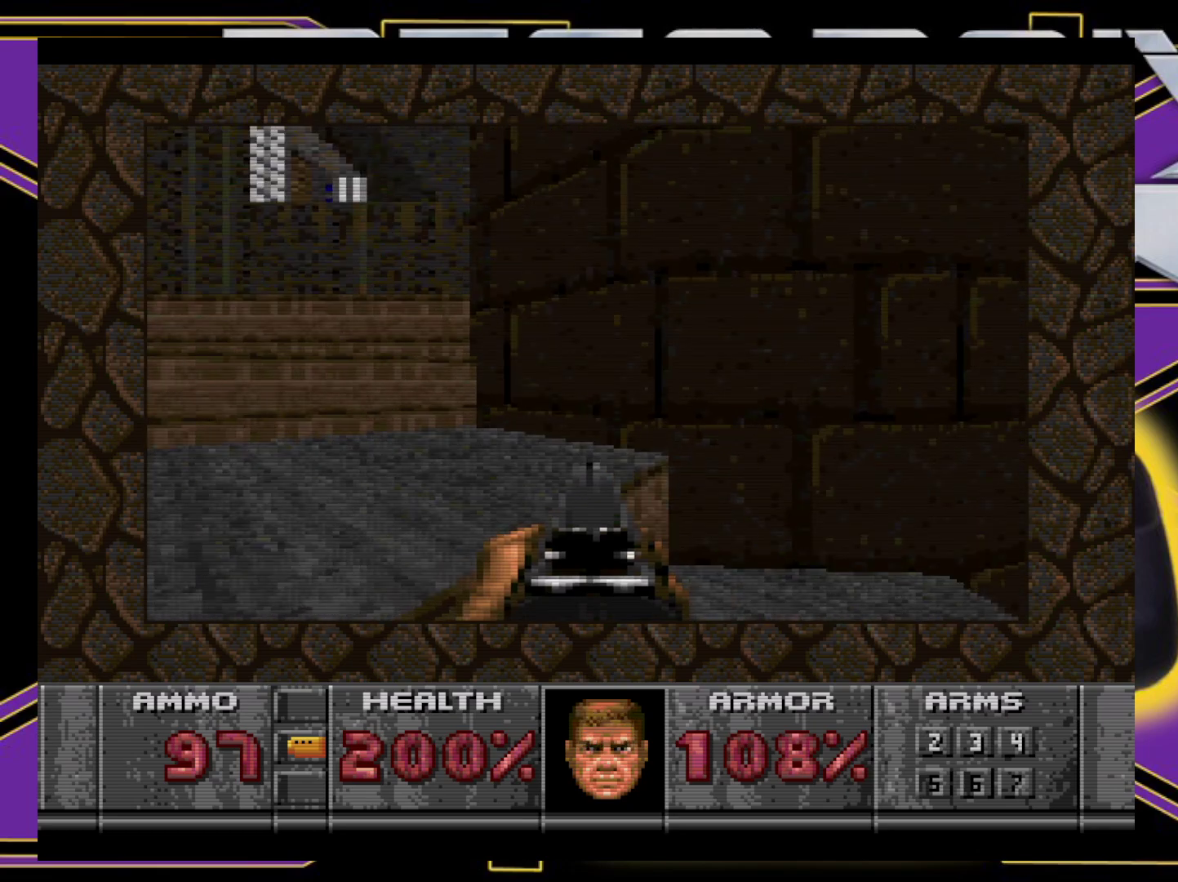
{"buttons": ["X"], "events": [[50, "DPAD_LEFT", "up"], [317, "DPAD_LEFT", "down"], [333, "B", "up"], [500, "DPAD_LEFT", "up"]]}
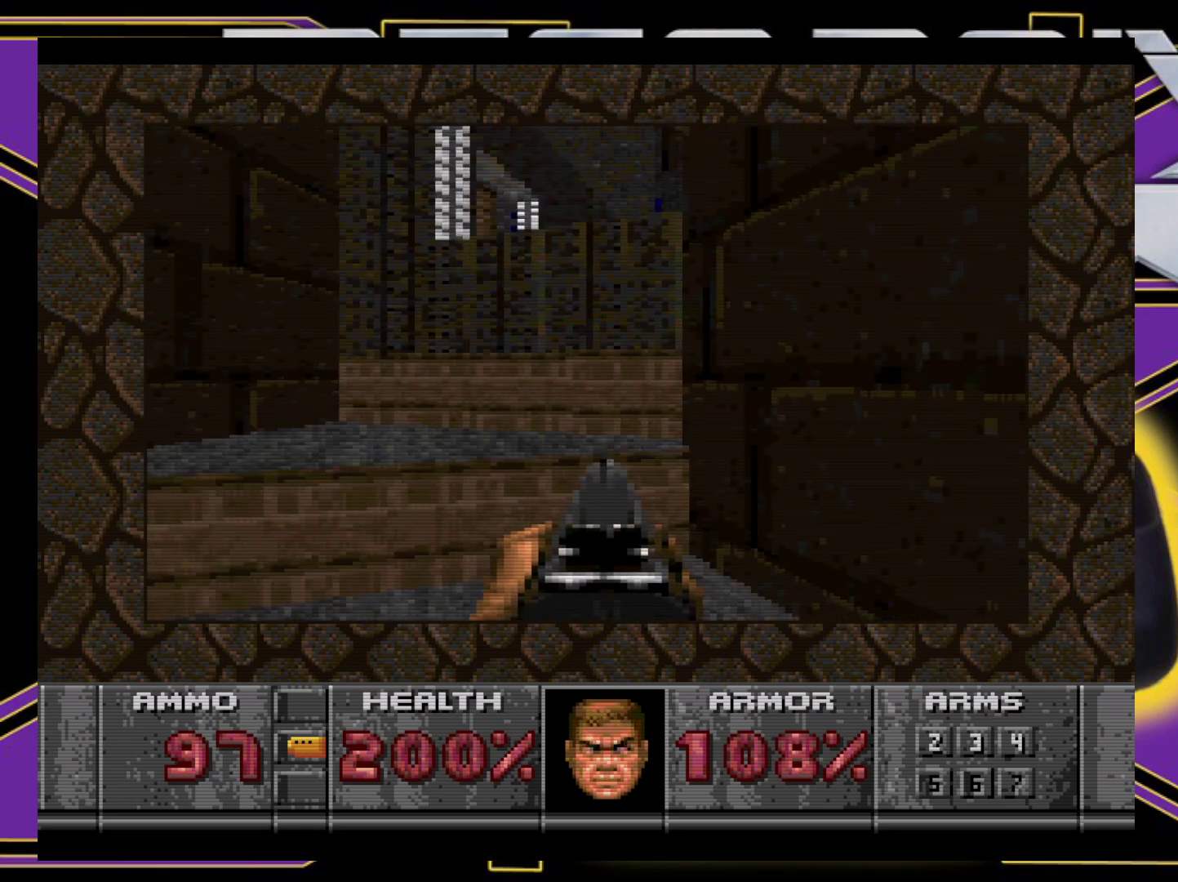
{"buttons": ["X"], "events": [[317, "DPAD_RIGHT", "down"], [367, "DPAD_RIGHT", "up"]]}
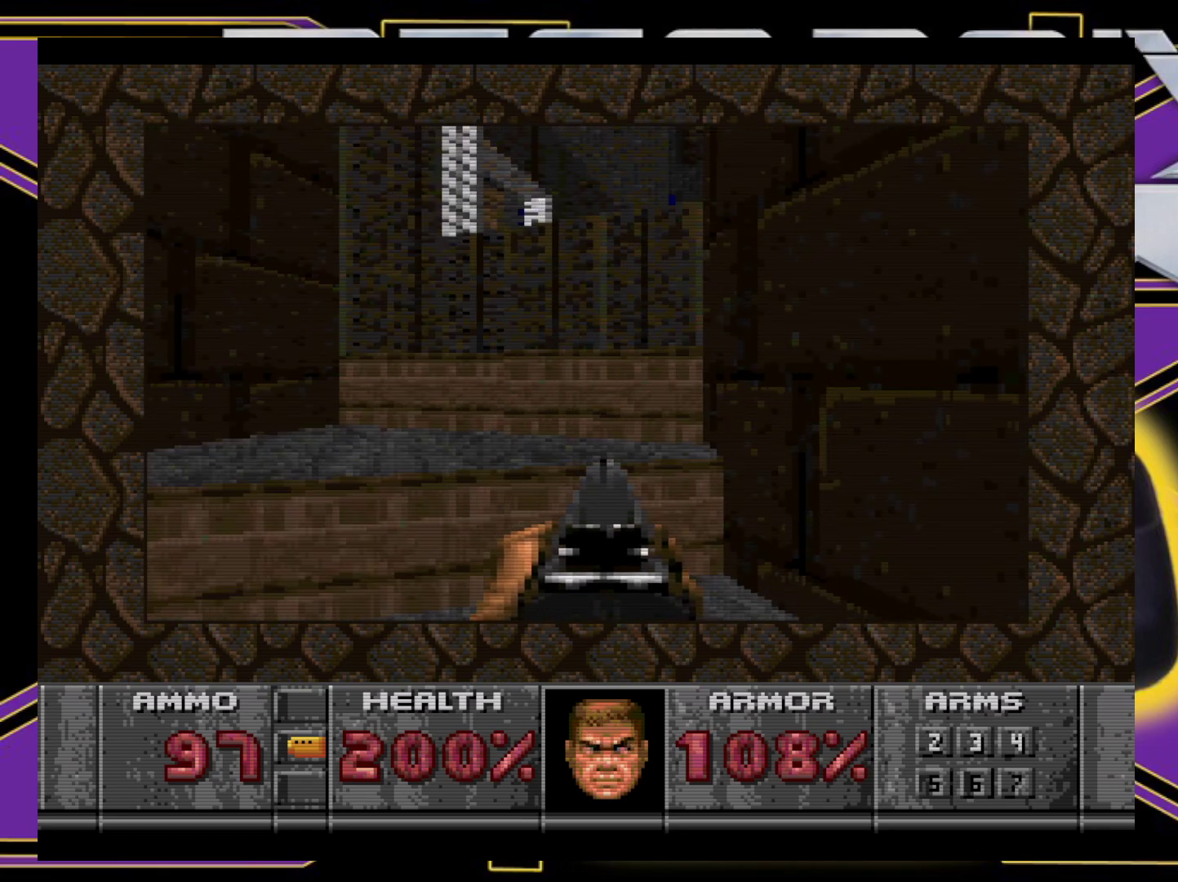
{"buttons": ["B", "X", "DPAD_UP"], "events": [[200, "DPAD_UP", "down"], [250, "B", "down"]]}
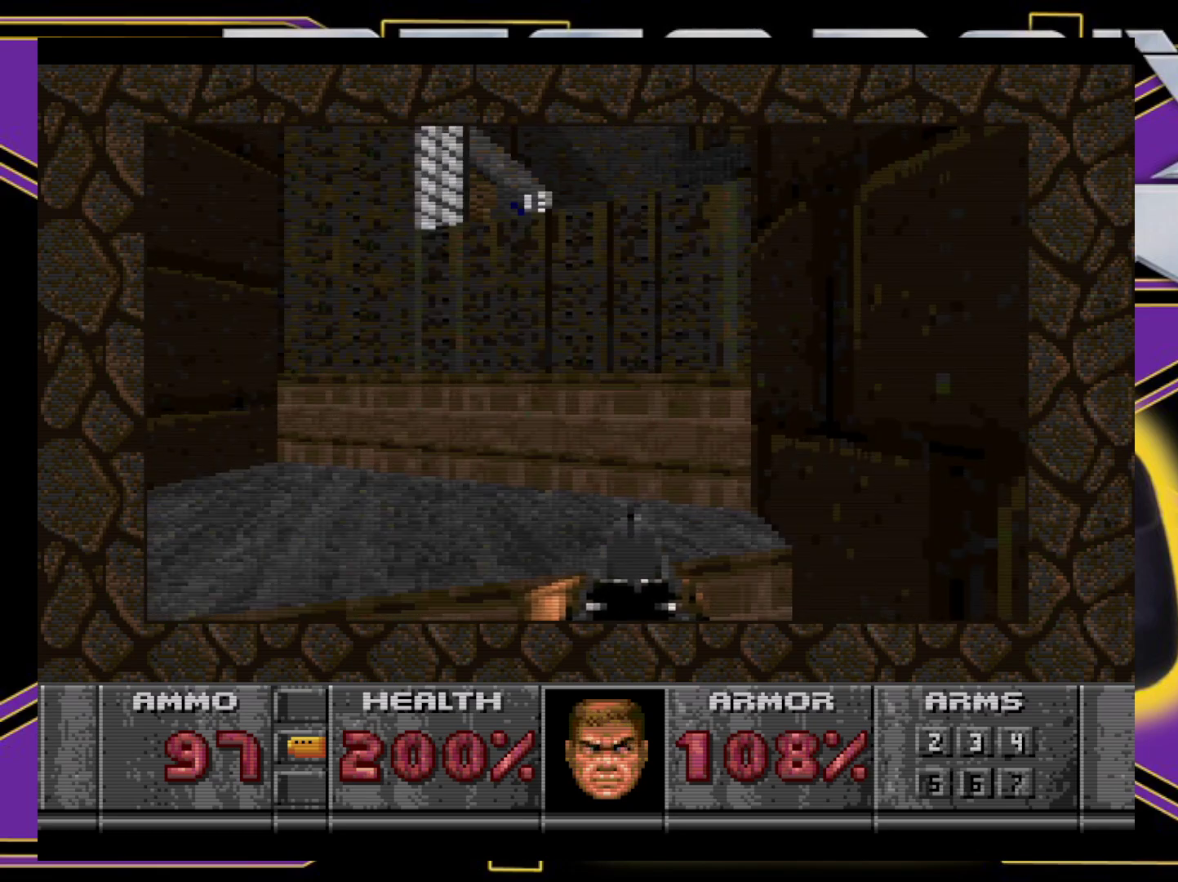
{"buttons": ["B", "X", "DPAD_UP"], "events": [[117, "DPAD_RIGHT", "down"], [233, "DPAD_RIGHT", "up"]]}
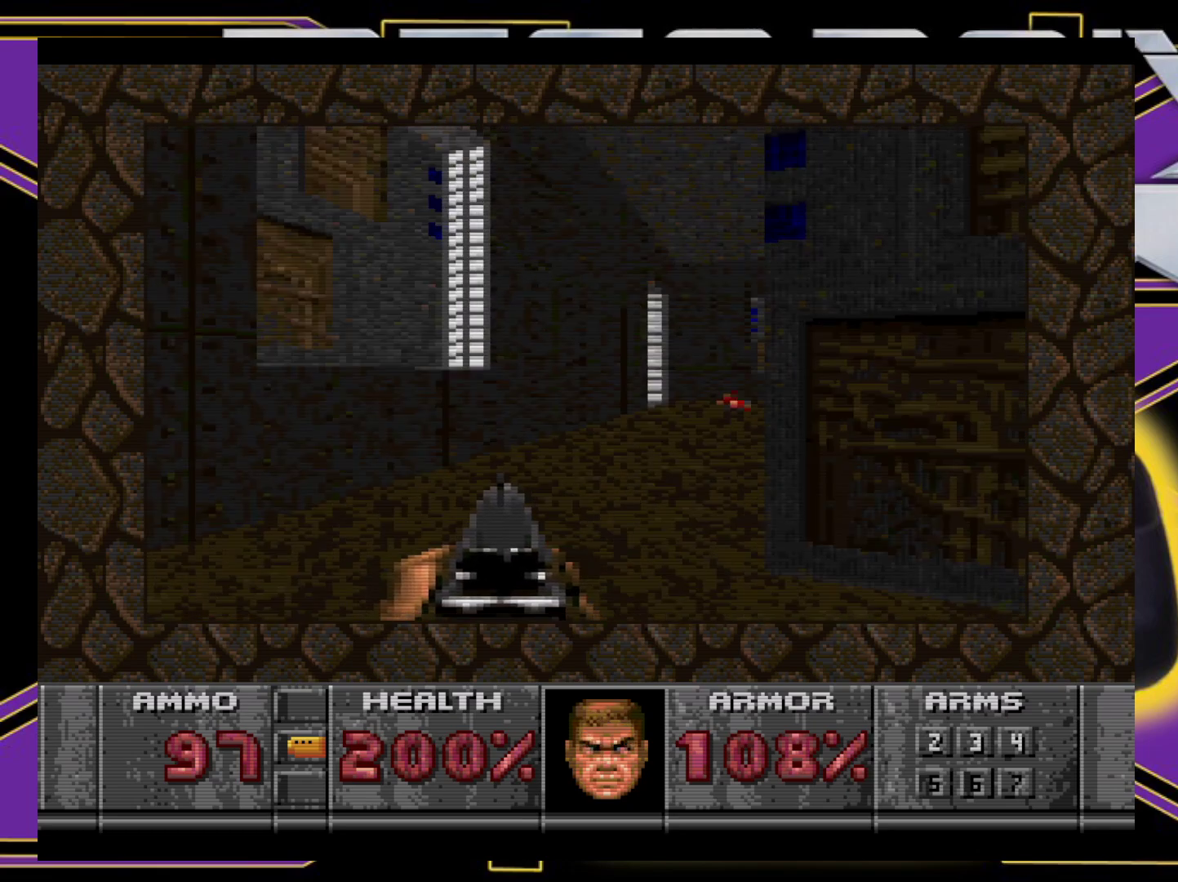
{"buttons": ["B", "X", "DPAD_UP"], "events": [[183, "DPAD_RIGHT", "down"], [383, "DPAD_RIGHT", "up"]]}
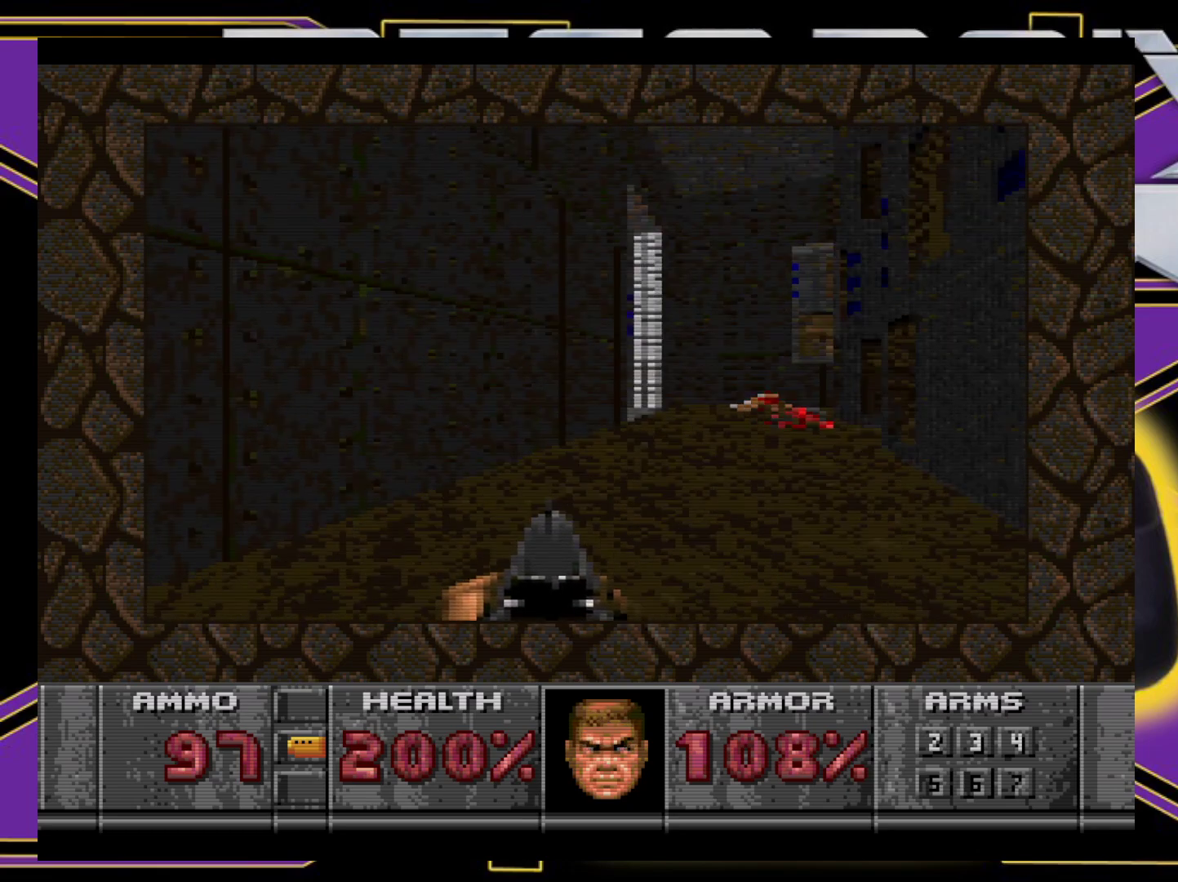
{"buttons": ["B", "X", "DPAD_UP", "DPAD_LEFT"], "events": [[417, "DPAD_LEFT", "down"]]}
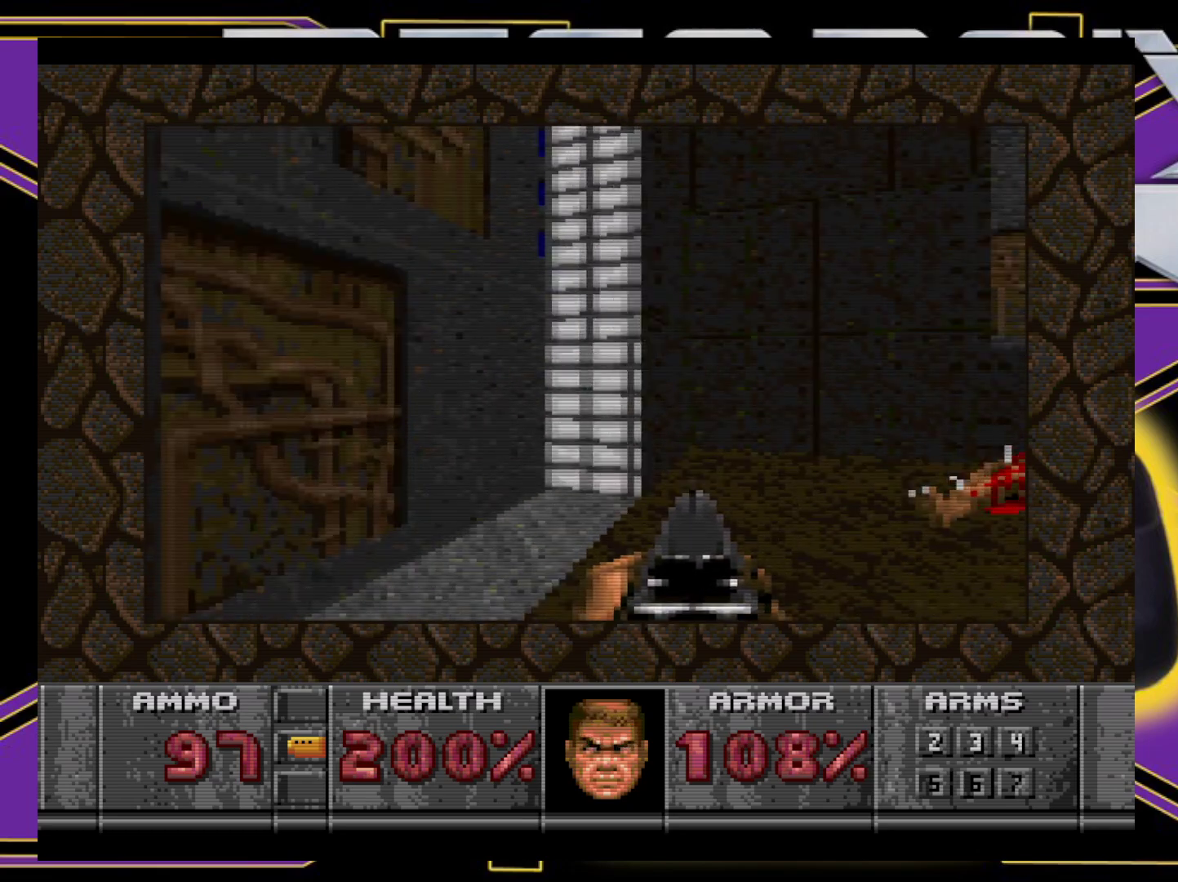
{"buttons": ["DPAD_LEFT"], "events": [[300, "DPAD_UP", "up"], [367, "B", "up"], [367, "X", "up"]]}
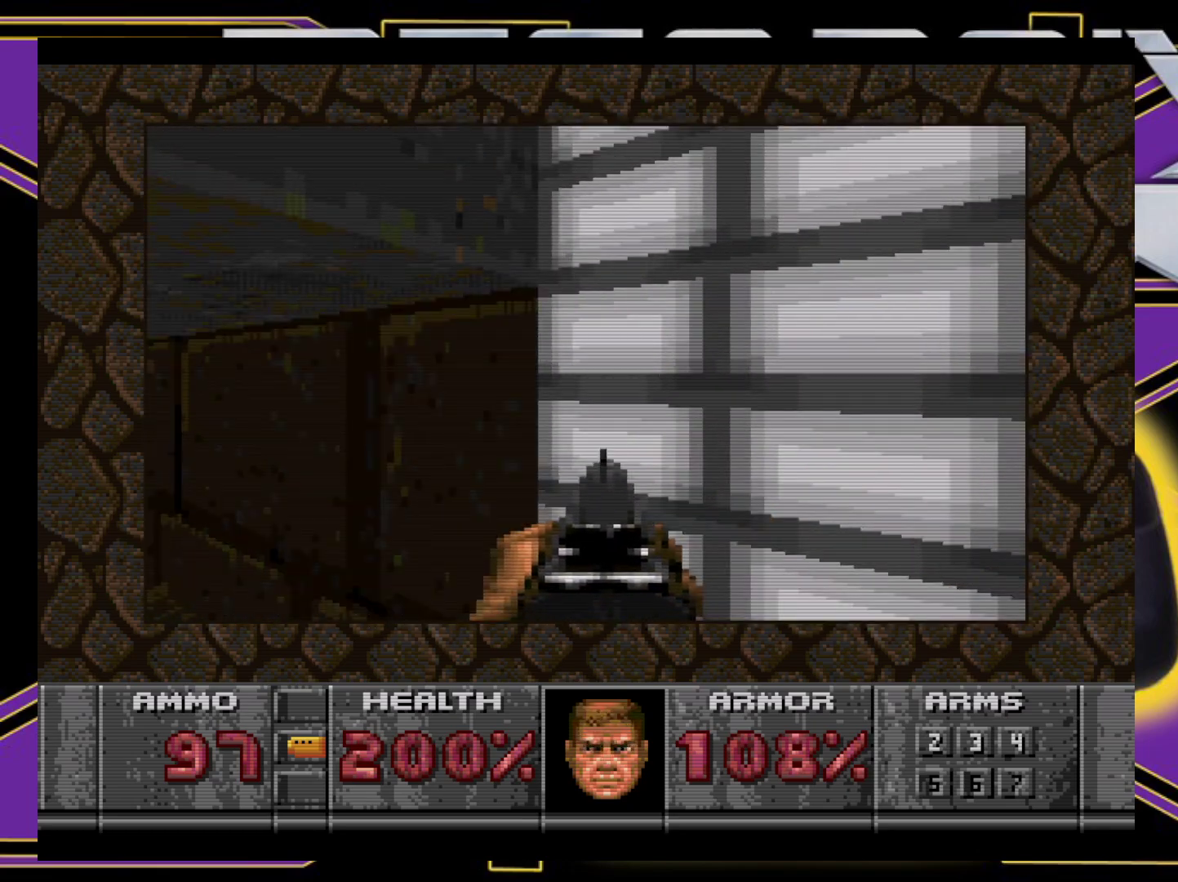
{"buttons": ["DPAD_RIGHT"], "events": [[267, "DPAD_LEFT", "up"], [467, "DPAD_RIGHT", "down"]]}
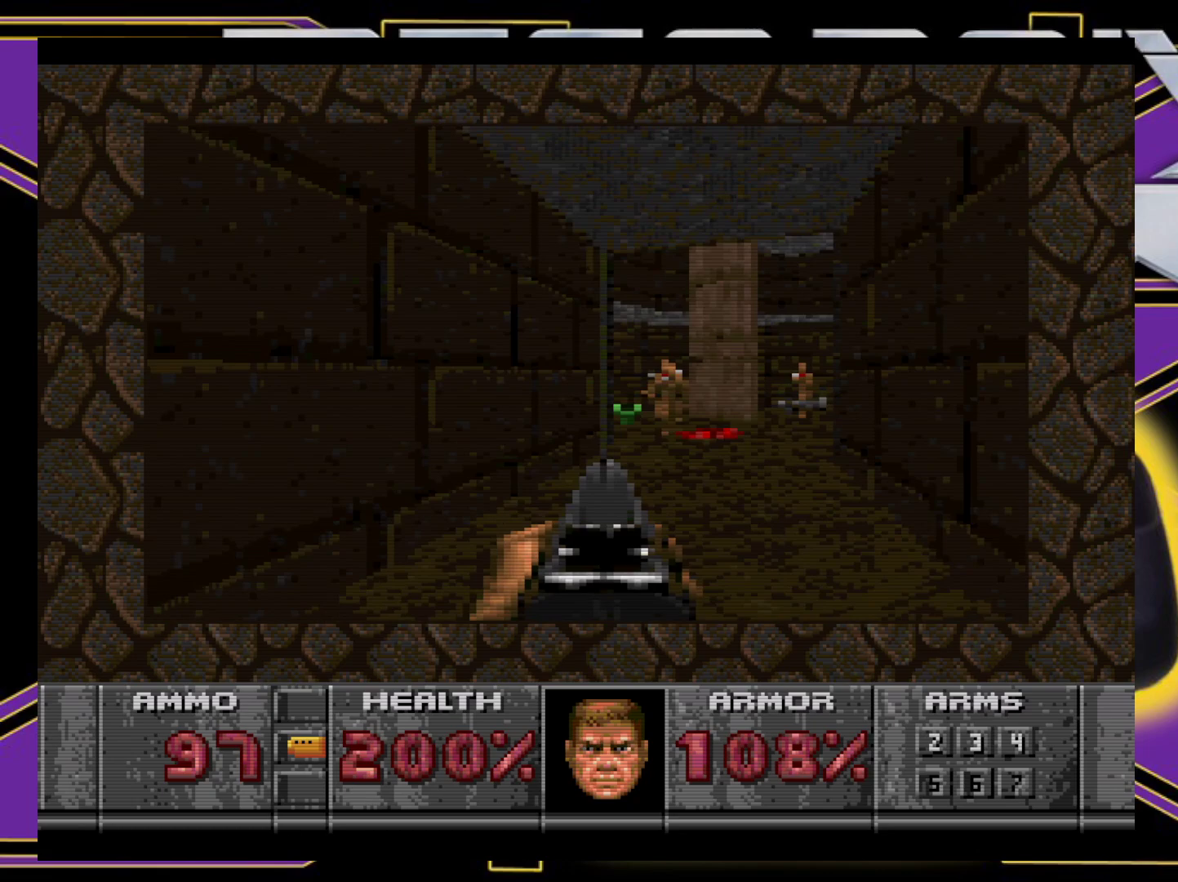
{"buttons": ["A"], "events": [[117, "A", "down"], [117, "DPAD_RIGHT", "up"]]}
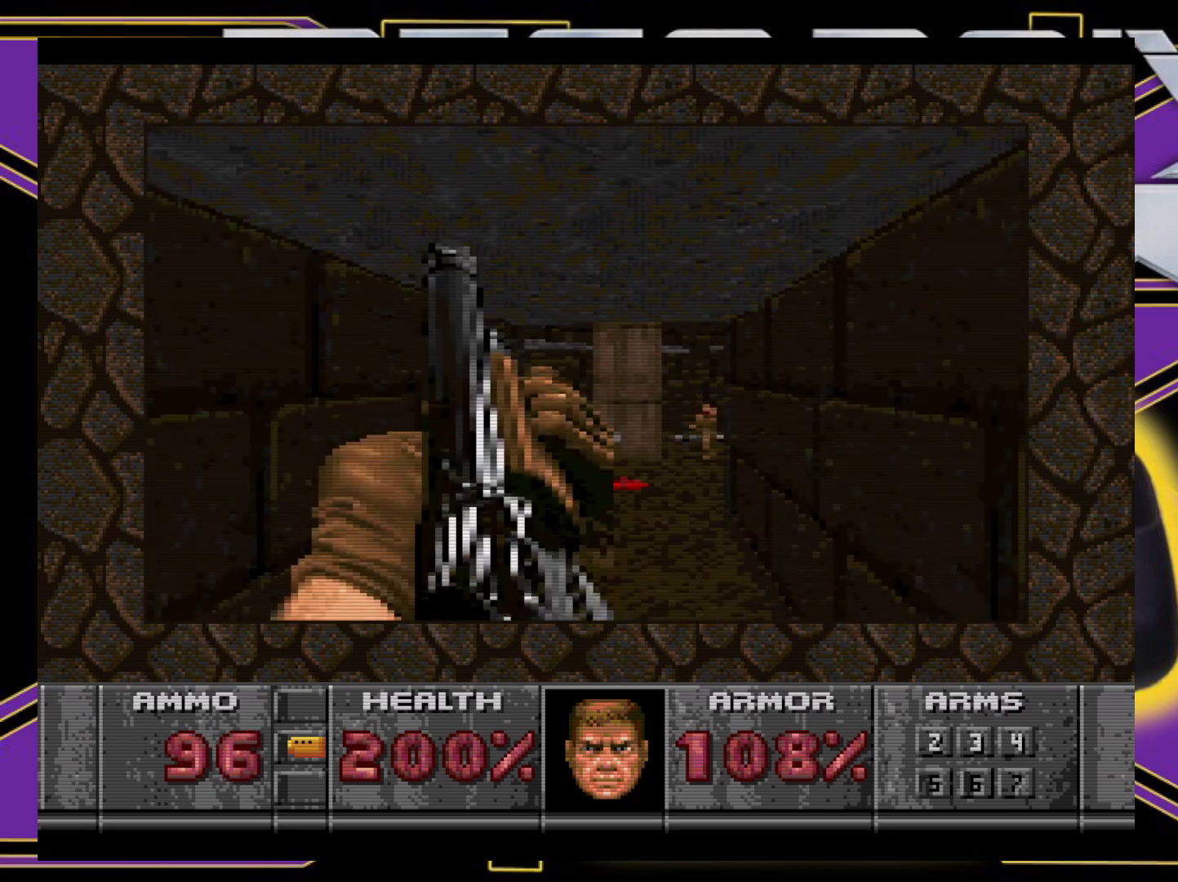
{"buttons": ["A"], "events": [[50, "DPAD_UP", "down"], [333, "DPAD_UP", "up"]]}
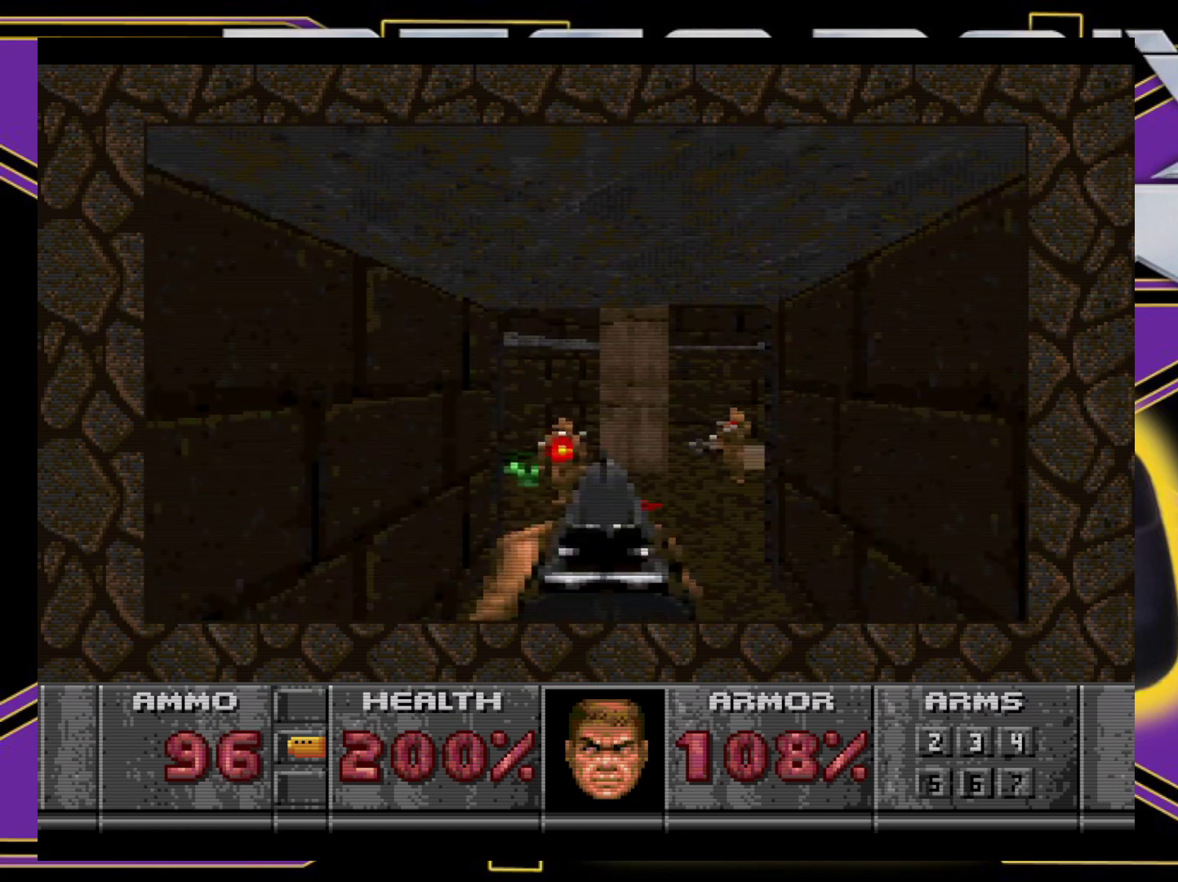
{"buttons": ["A"], "events": [[33, "DPAD_LEFT", "down"], [133, "DPAD_LEFT", "up"], [367, "DPAD_DOWN", "down"], [483, "DPAD_DOWN", "up"]]}
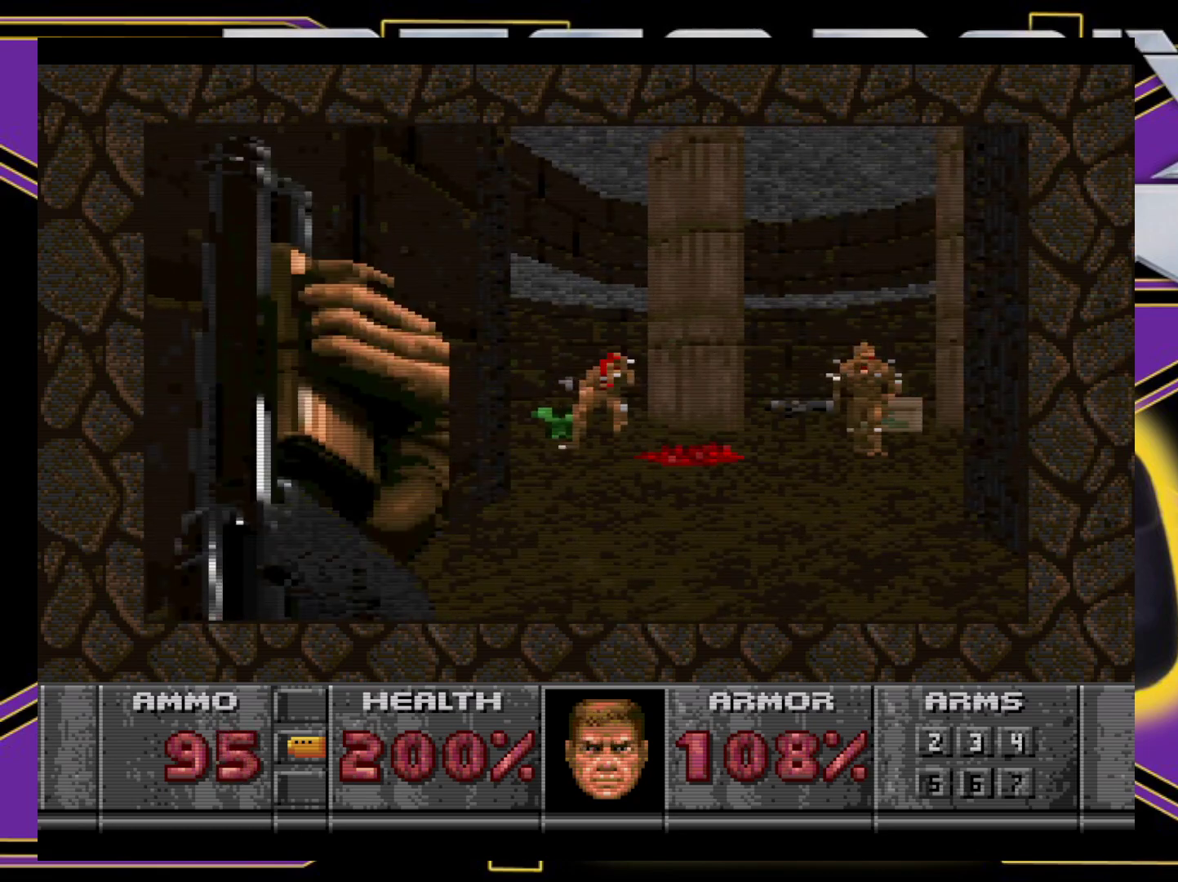
{"buttons": ["A"], "events": [[200, "DPAD_RIGHT", "down"], [450, "DPAD_RIGHT", "up"]]}
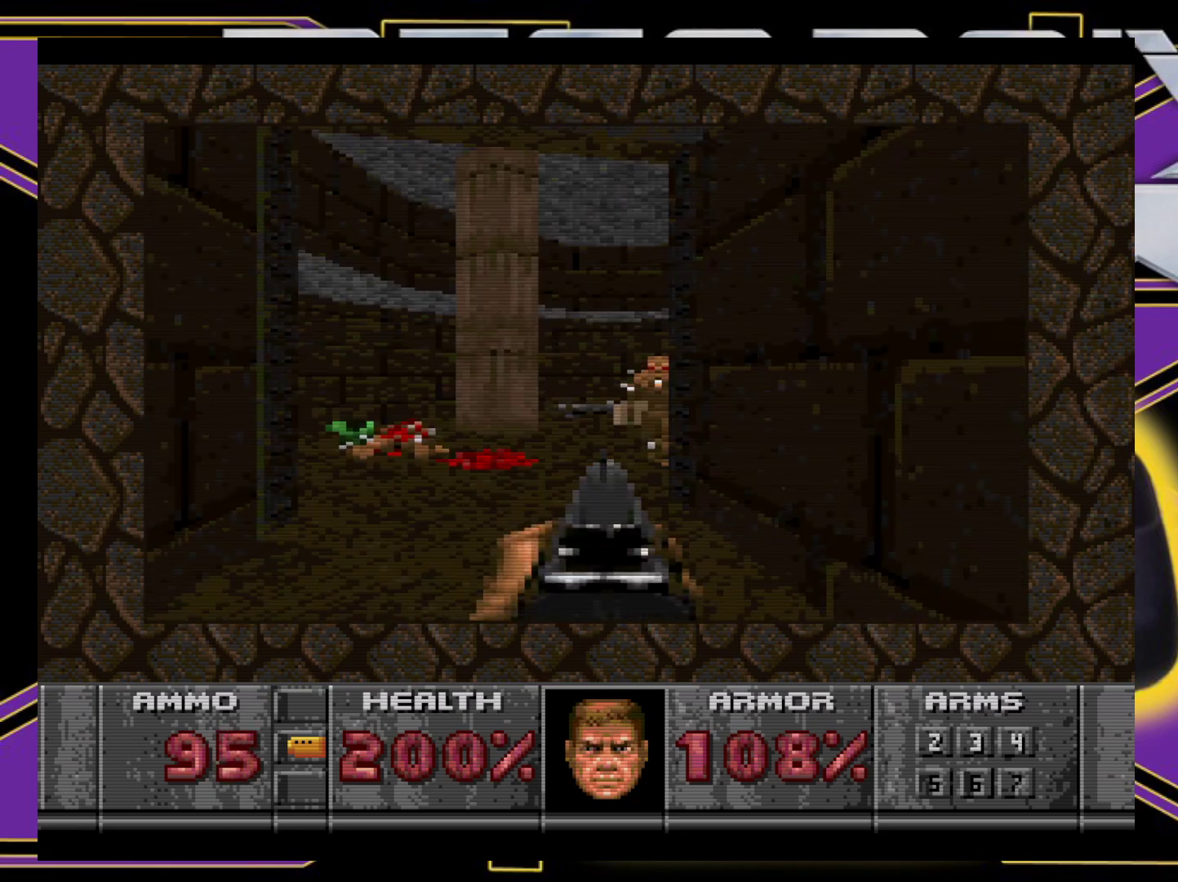
{"buttons": ["A"], "events": []}
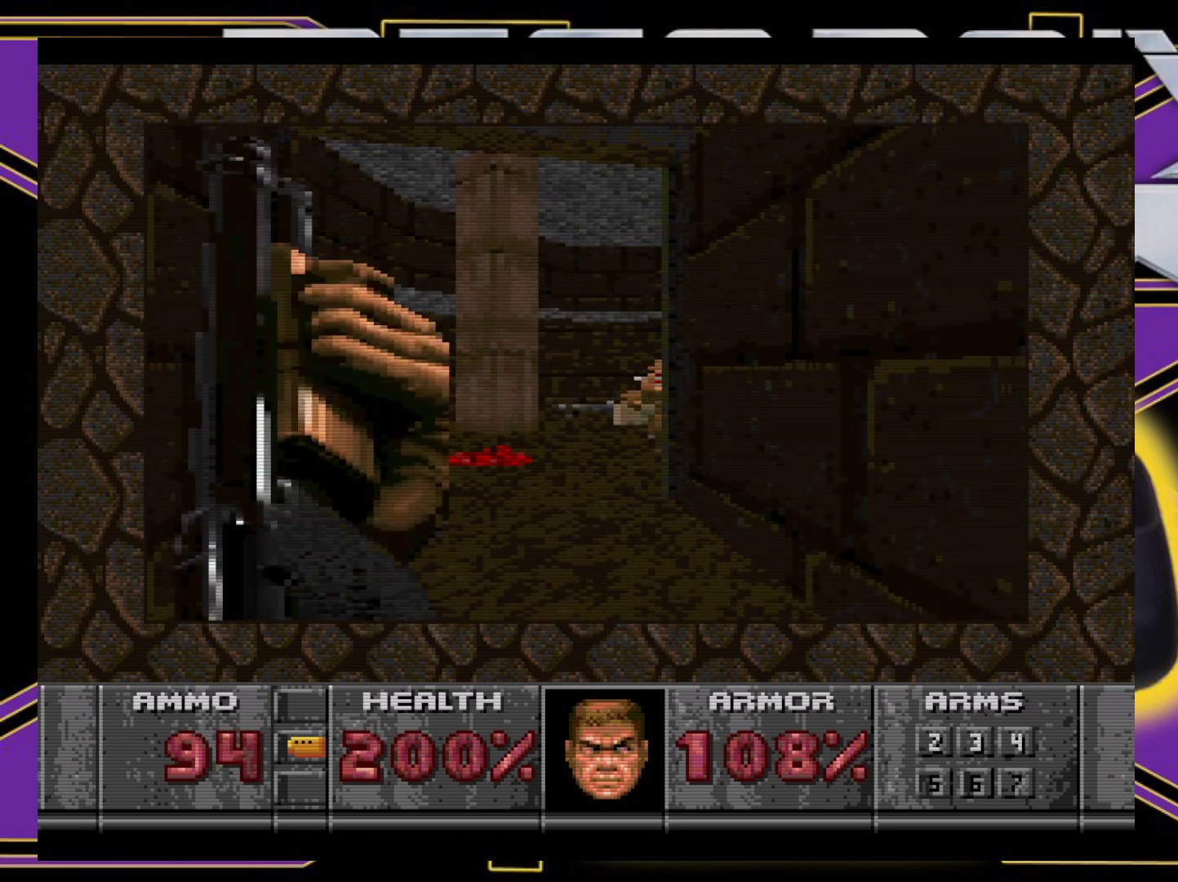
{"buttons": ["B", "DPAD_LEFT"], "events": [[133, "DPAD_RIGHT", "down"], [167, "DPAD_RIGHT", "up"], [317, "DPAD_LEFT", "down"], [333, "B", "down"], [350, "A", "up"]]}
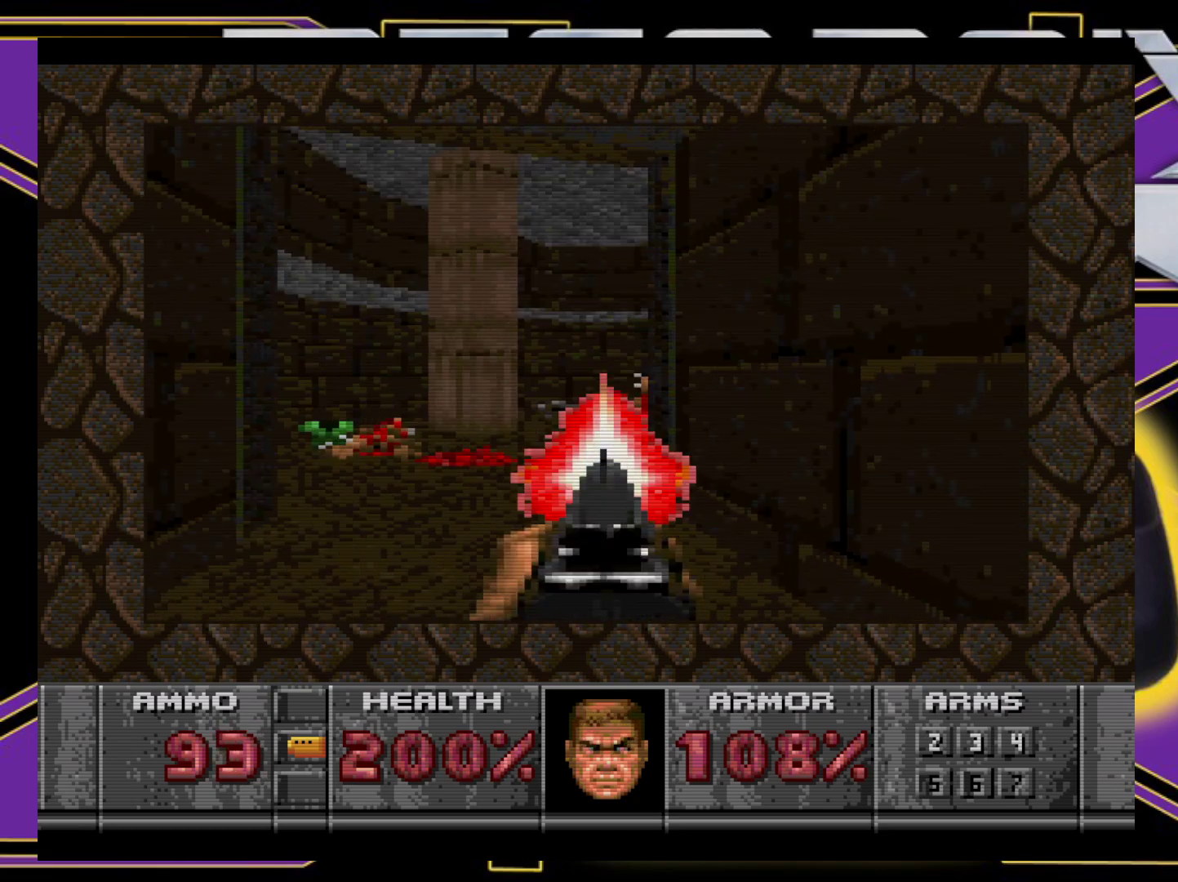
{"buttons": [], "events": [[50, "DPAD_LEFT", "up"], [83, "B", "up"], [217, "DPAD_RIGHT", "down"], [333, "DPAD_RIGHT", "up"]]}
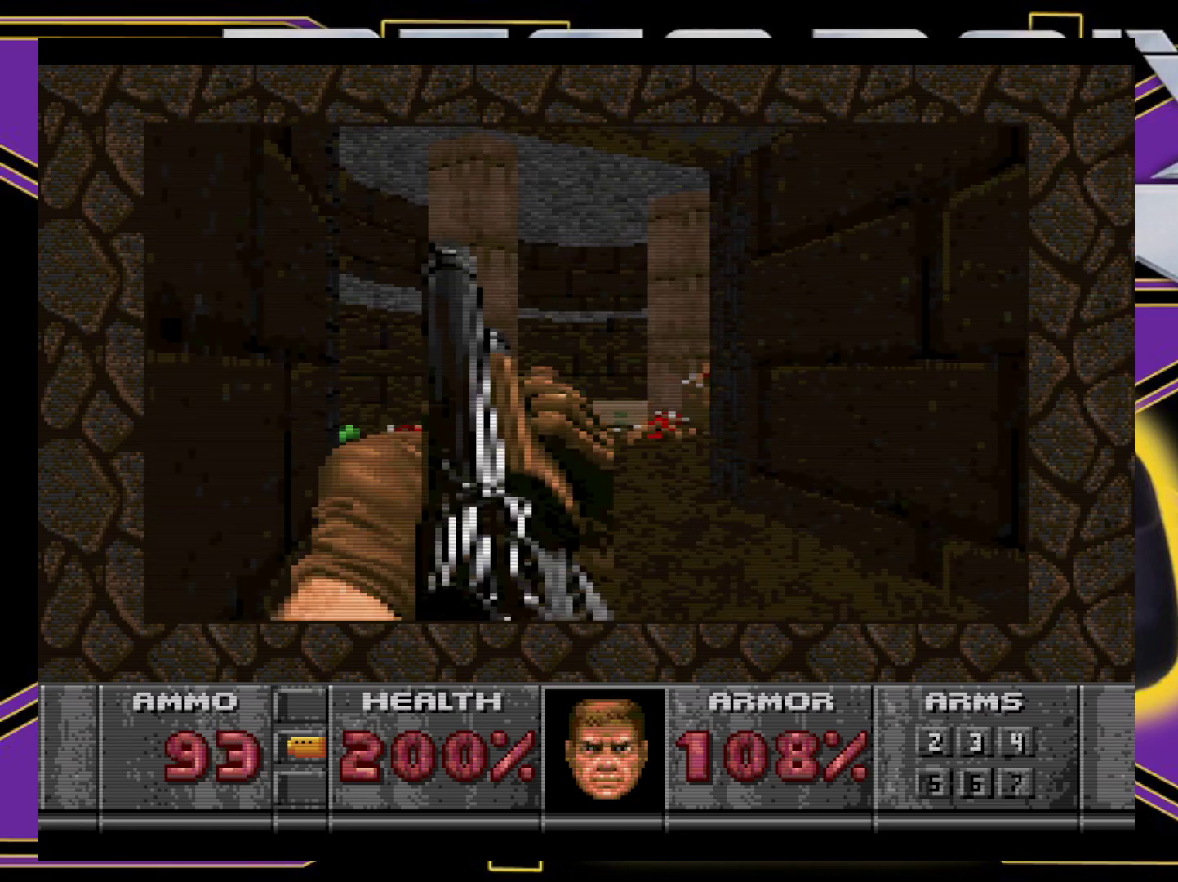
{"buttons": ["A"], "events": [[117, "DPAD_RIGHT", "down"], [200, "A", "down"], [200, "DPAD_UP", "down"], [233, "DPAD_RIGHT", "up"], [300, "DPAD_UP", "up"]]}
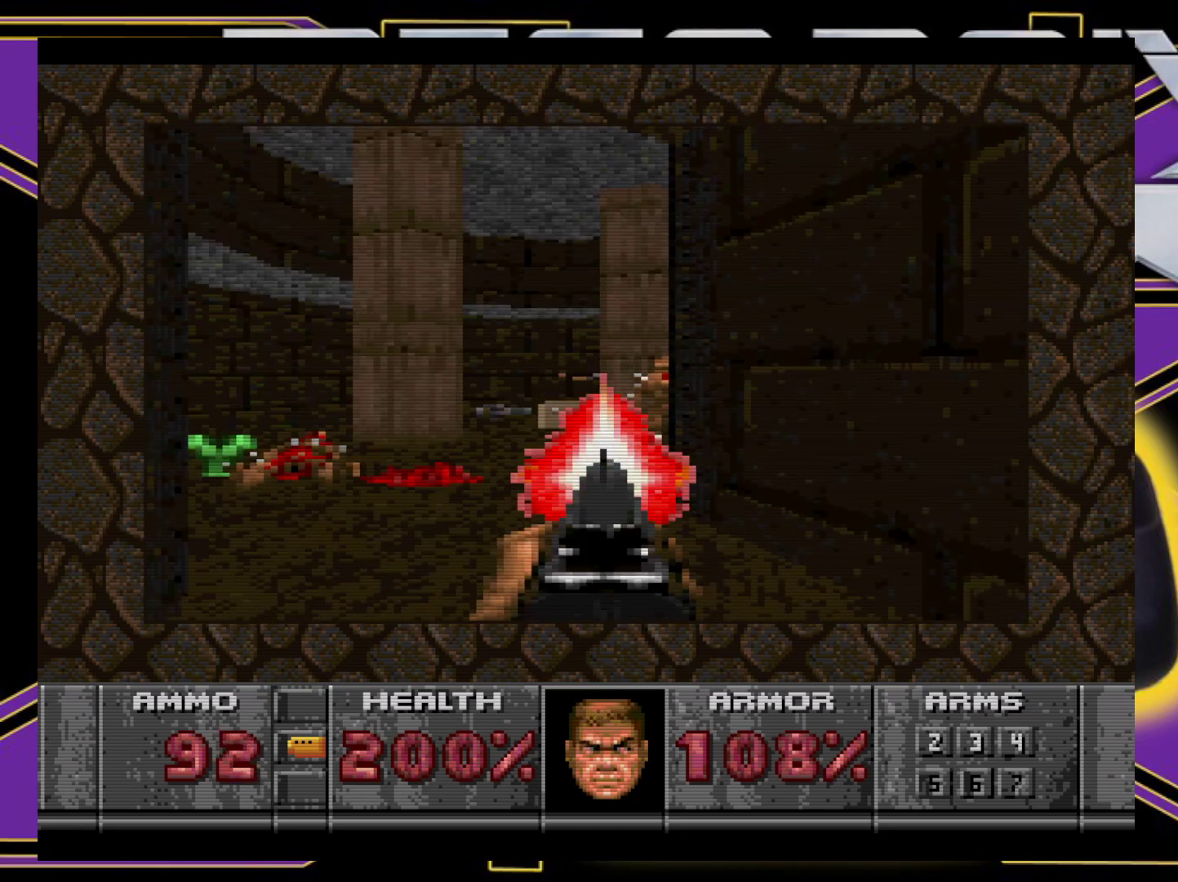
{"buttons": ["A"], "events": [[50, "A", "up"], [367, "DPAD_DOWN", "down"], [367, "DPAD_RIGHT", "down"], [383, "A", "down"], [400, "DPAD_RIGHT", "up"], [500, "DPAD_DOWN", "up"]]}
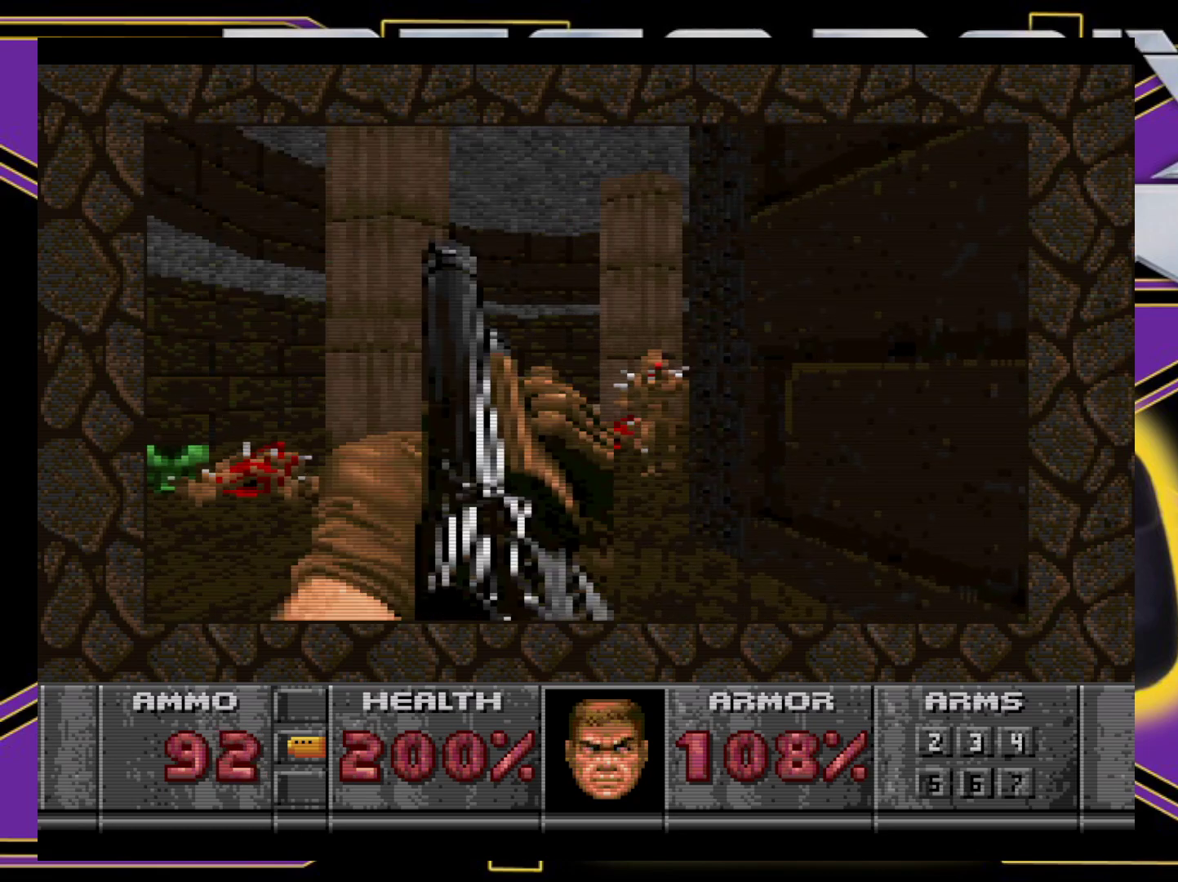
{"buttons": ["A"], "events": []}
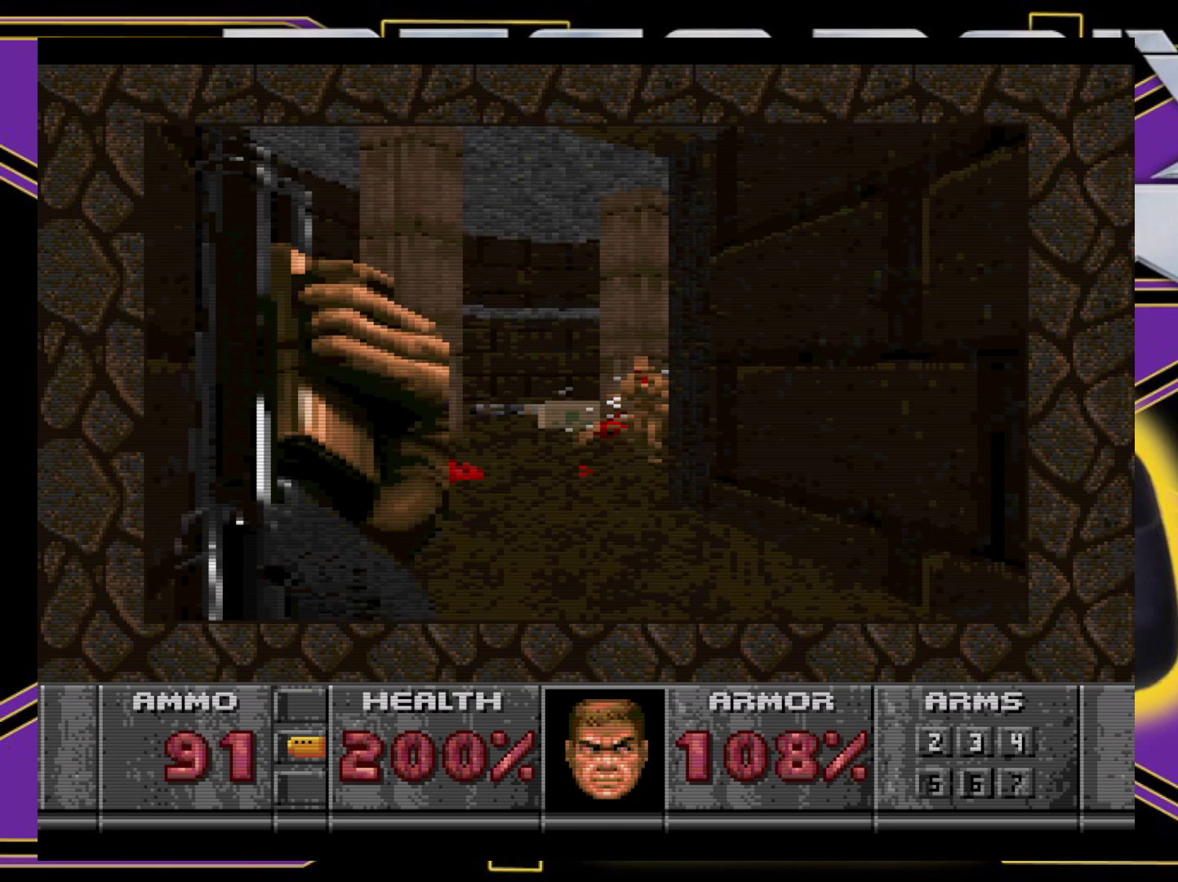
{"buttons": ["A", "DPAD_RIGHT"], "events": [[50, "A", "up"], [183, "A", "down"], [483, "DPAD_RIGHT", "down"]]}
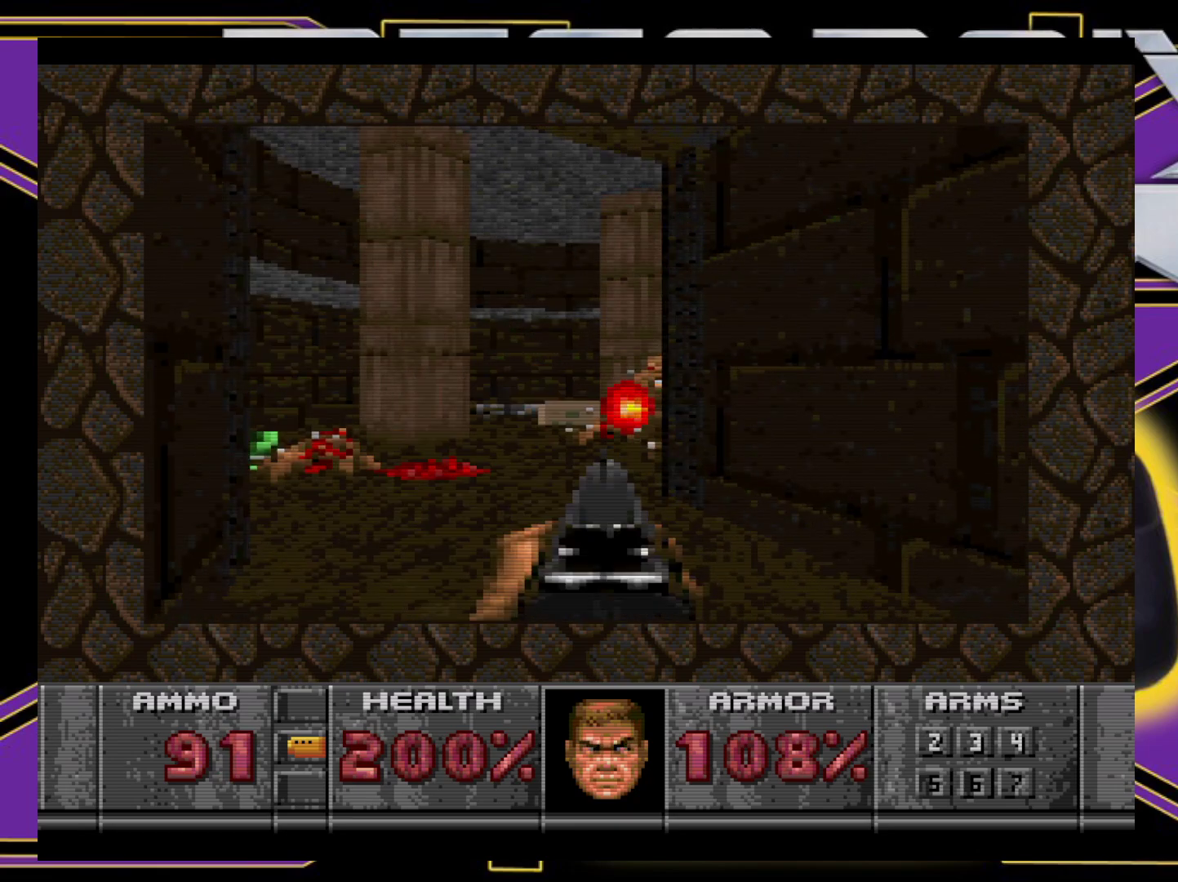
{"buttons": [], "events": [[33, "A", "up"], [33, "B", "down"], [150, "DPAD_UP", "down"], [267, "DPAD_RIGHT", "up"], [300, "DPAD_UP", "up"], [350, "B", "up"]]}
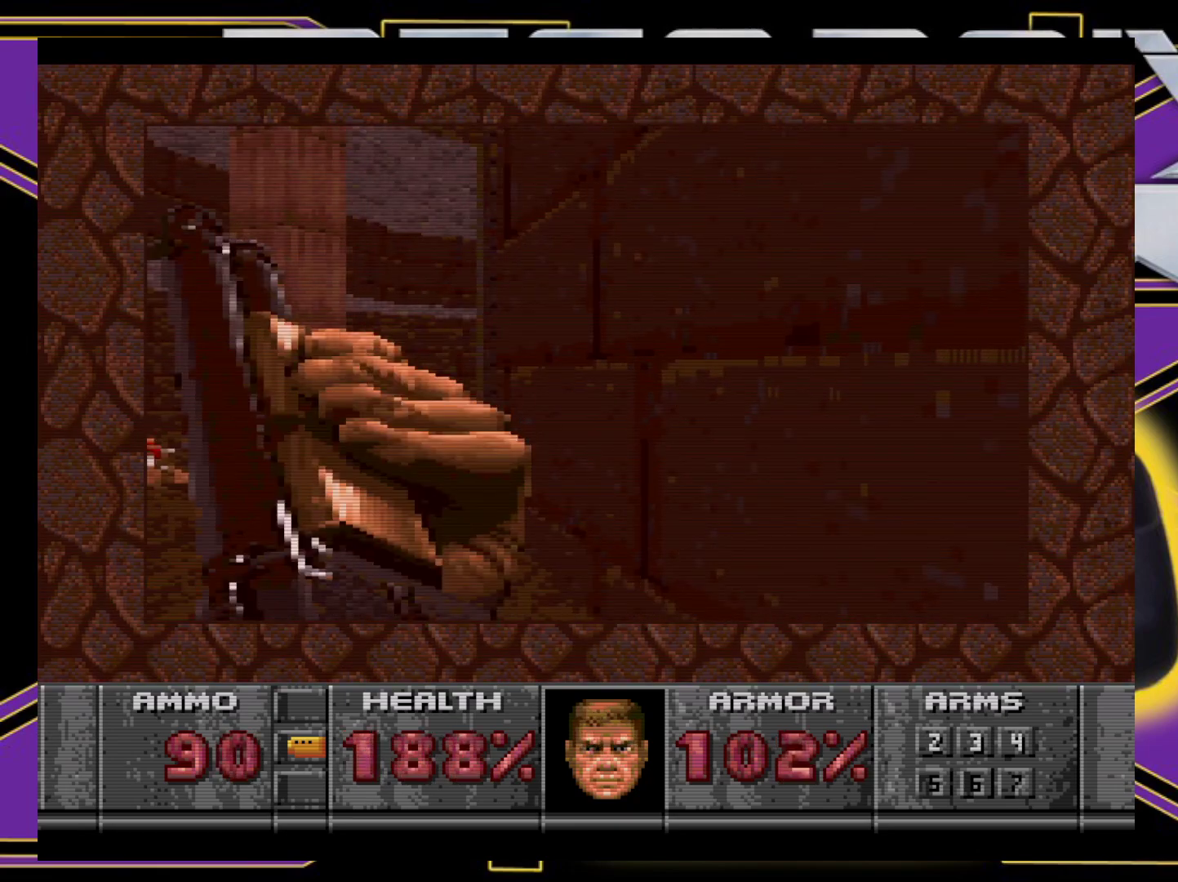
{"buttons": ["B"], "events": [[217, "B", "down"], [250, "DPAD_LEFT", "down"], [483, "DPAD_LEFT", "up"]]}
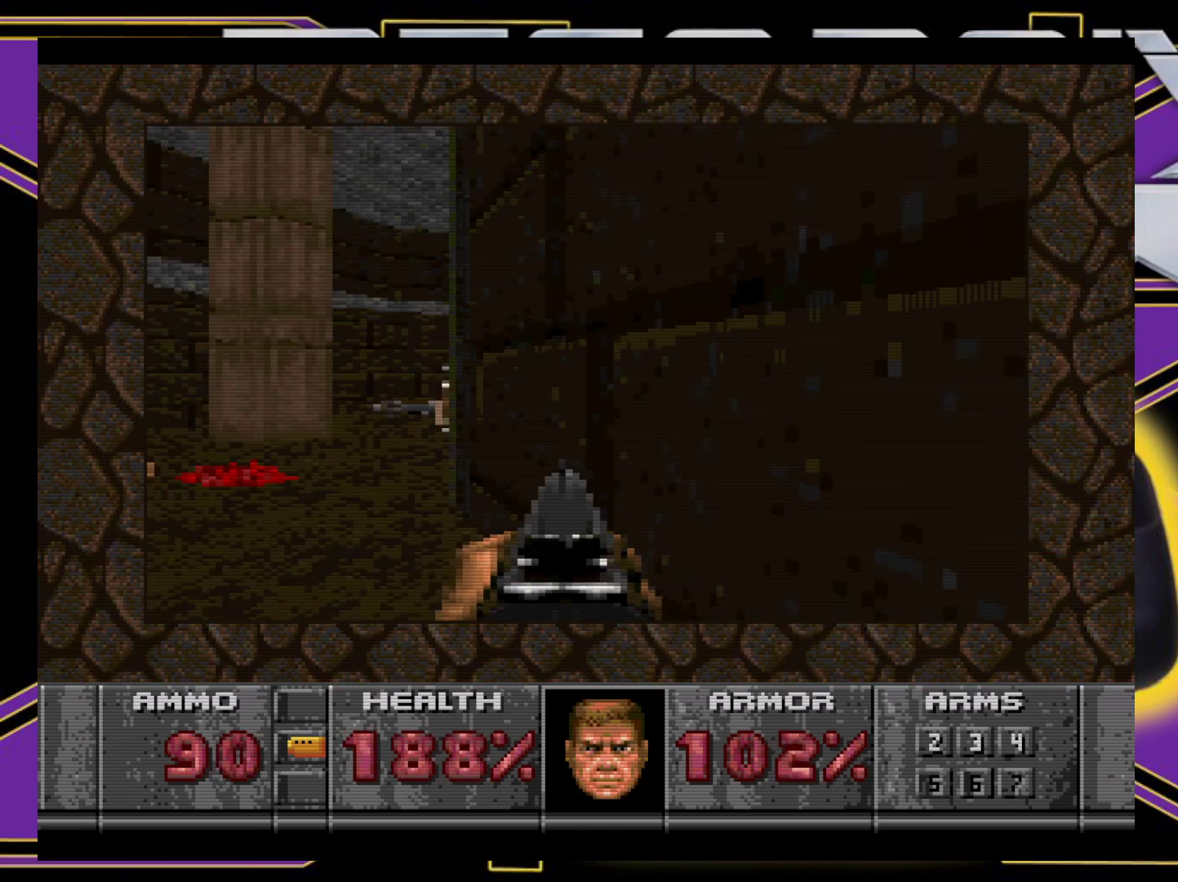
{"buttons": ["A"], "events": [[50, "B", "up"], [317, "A", "down"]]}
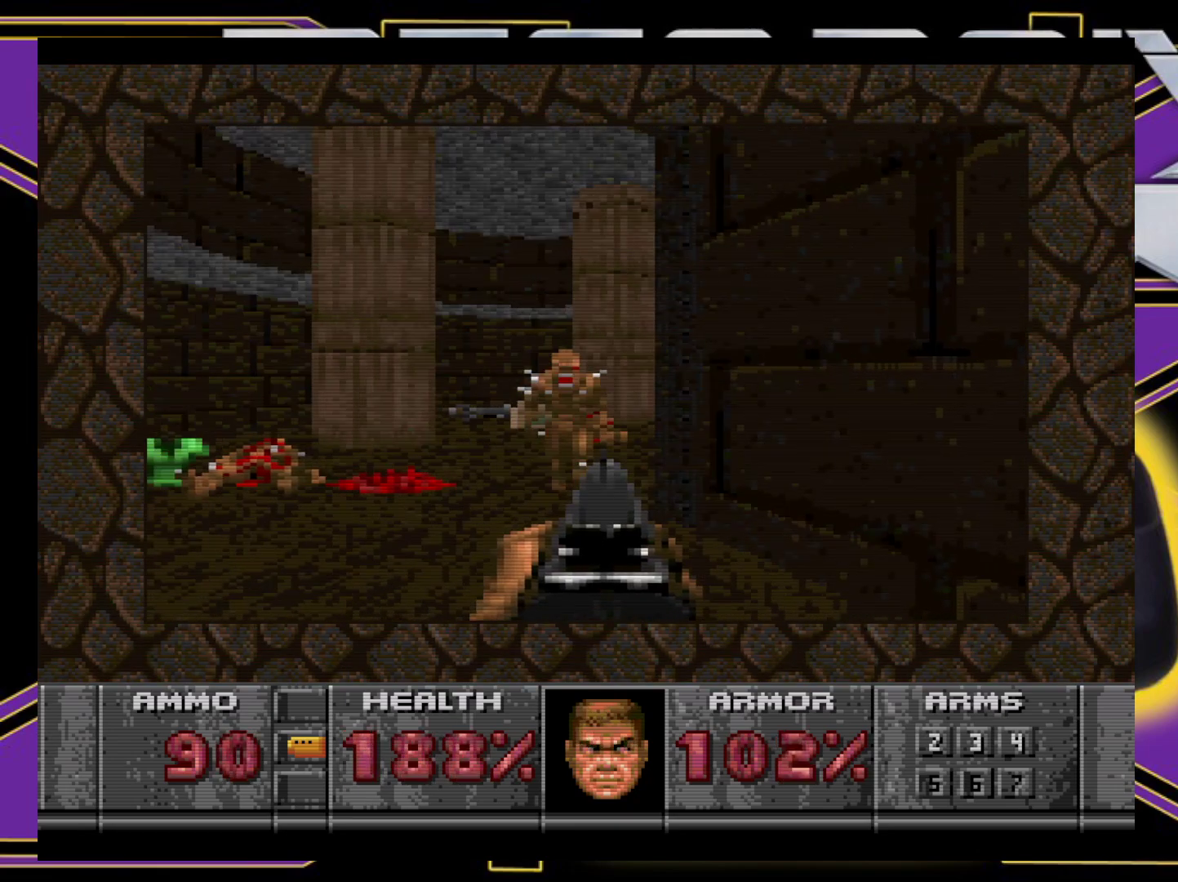
{"buttons": ["DPAD_LEFT"], "events": [[233, "A", "up"], [400, "DPAD_LEFT", "down"]]}
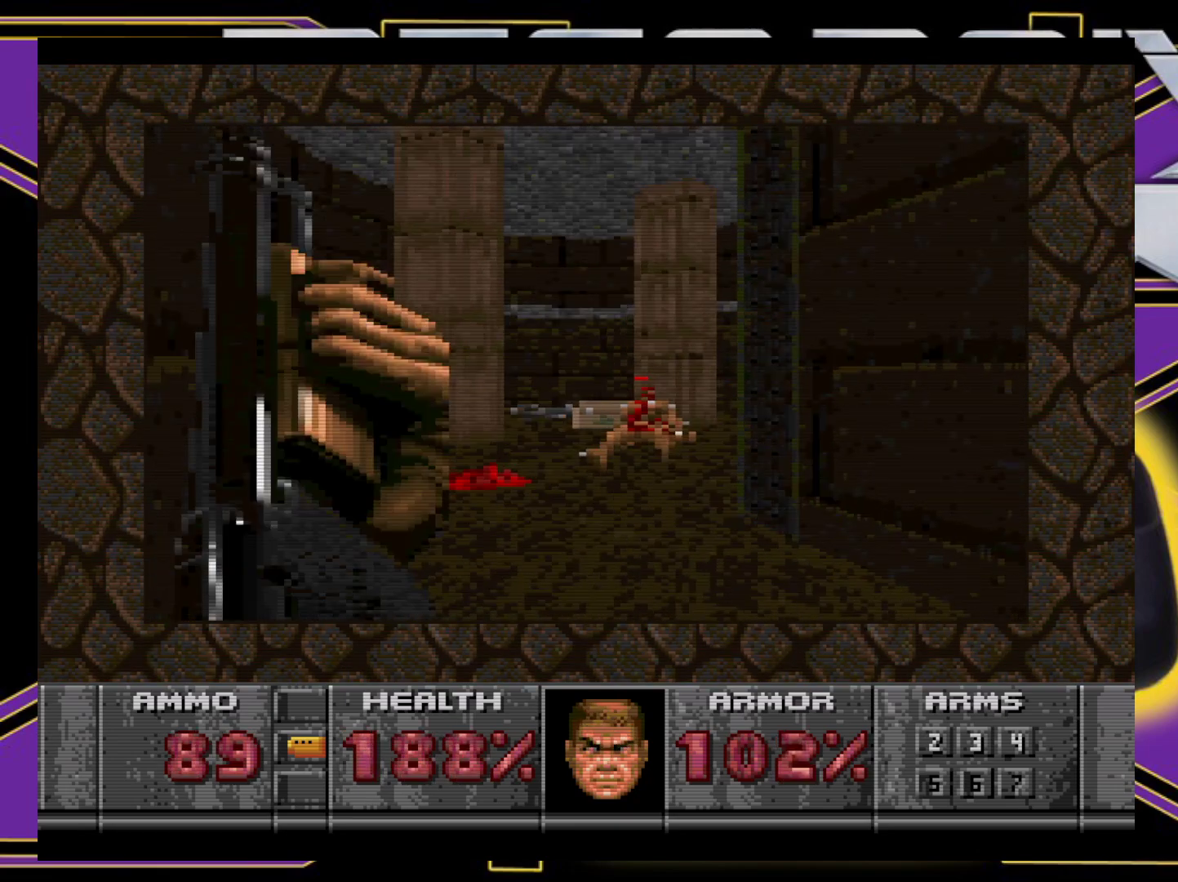
{"buttons": [], "events": [[17, "DPAD_UP", "down"], [67, "DPAD_LEFT", "up"], [350, "DPAD_UP", "up"]]}
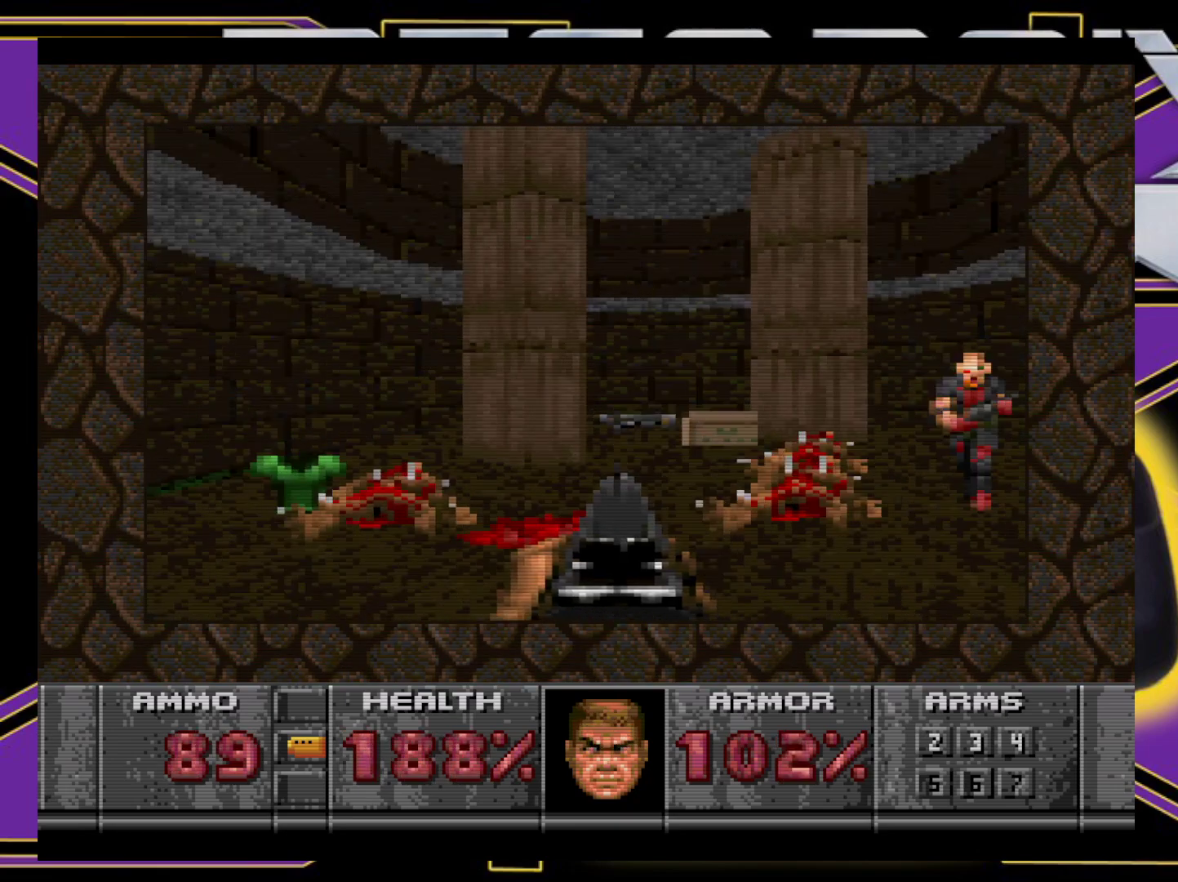
{"buttons": ["DPAD_DOWN", "DPAD_RIGHT"], "events": [[17, "DPAD_LEFT", "down"], [233, "DPAD_UP", "down"], [267, "DPAD_LEFT", "up"], [283, "DPAD_RIGHT", "down"], [283, "DPAD_UP", "up"], [350, "DPAD_DOWN", "down"]]}
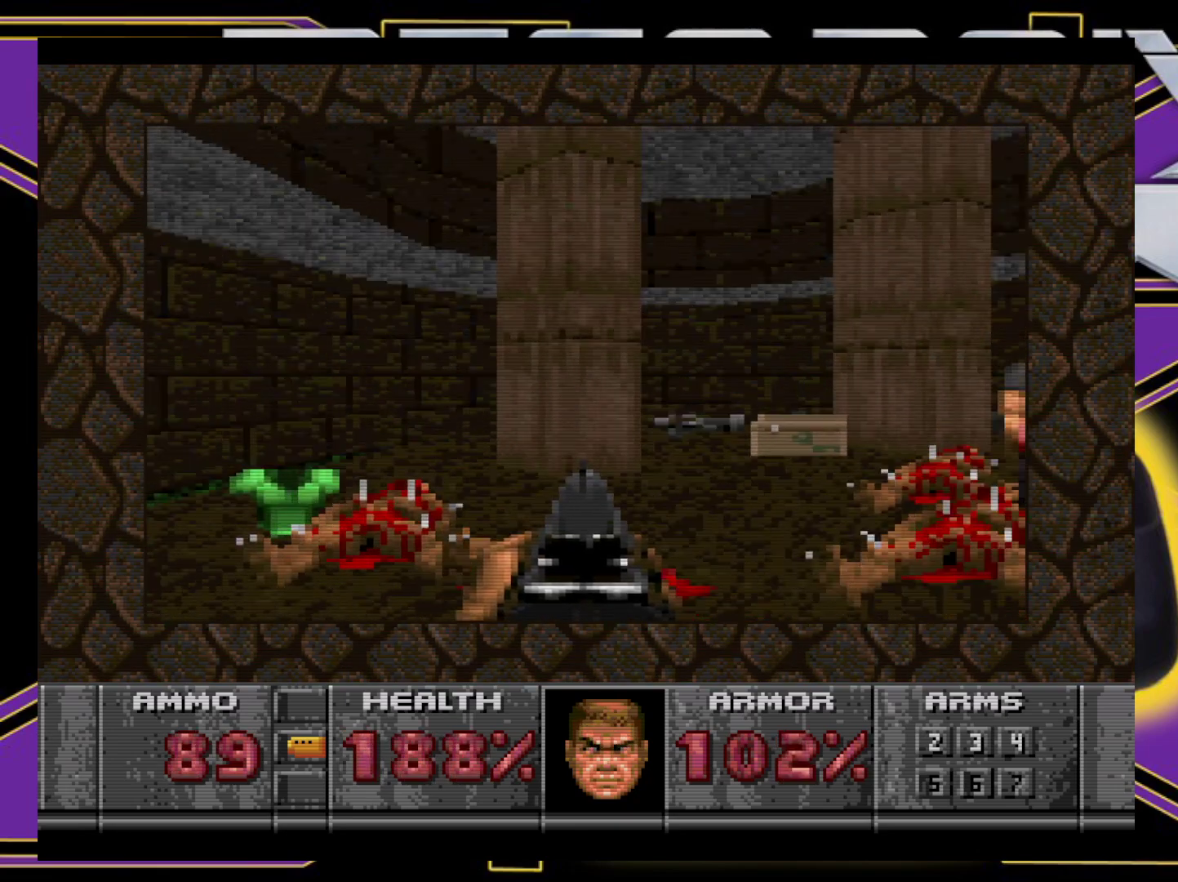
{"buttons": ["A", "DPAD_LEFT"], "events": [[233, "DPAD_RIGHT", "up"], [250, "A", "down"], [317, "DPAD_DOWN", "up"], [467, "DPAD_LEFT", "down"]]}
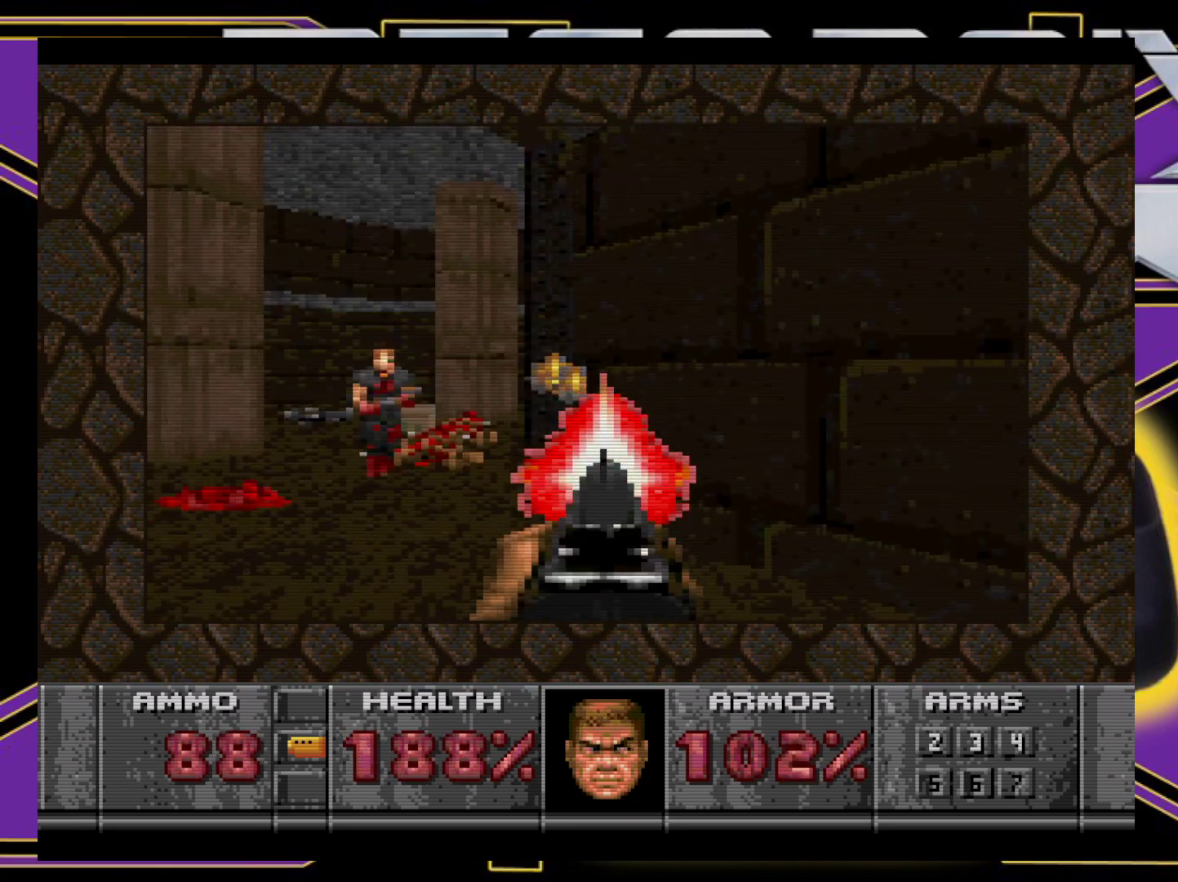
{"buttons": ["A"], "events": [[50, "A", "up"], [117, "DPAD_LEFT", "up"], [250, "A", "down"], [250, "DPAD_LEFT", "down"], [467, "DPAD_LEFT", "up"]]}